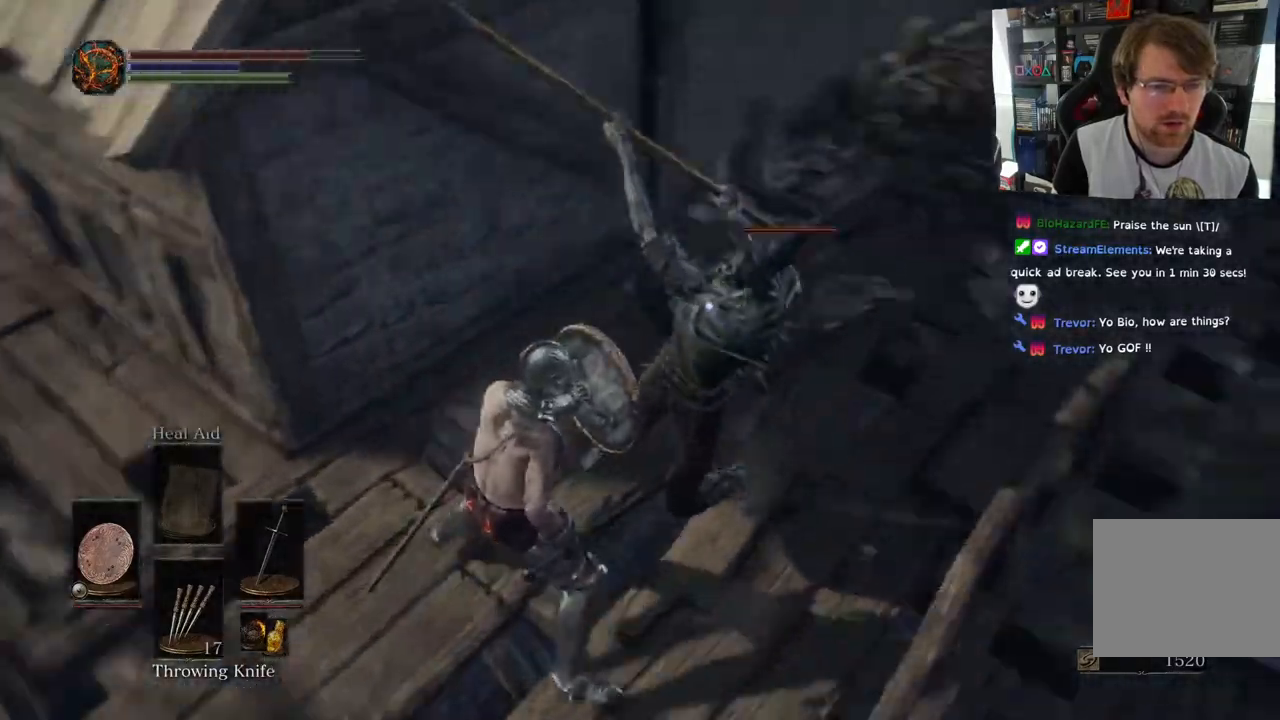
Gameplay with a controller (PlayStation layout); each line is a JSON object with the inputs held at the frame after it (dt_ms = milliseconds from this image to that frame). "events" lists button and stick changes between this image and that frame as [ms after this image, input, new state], when the widget could be followed in between.
{"dt_ms": 500, "buttons": ["R1"], "left_stick": "up-left", "right_stick": "right", "events": [[367, "L1", "up"], [483, "R1", "down"]]}
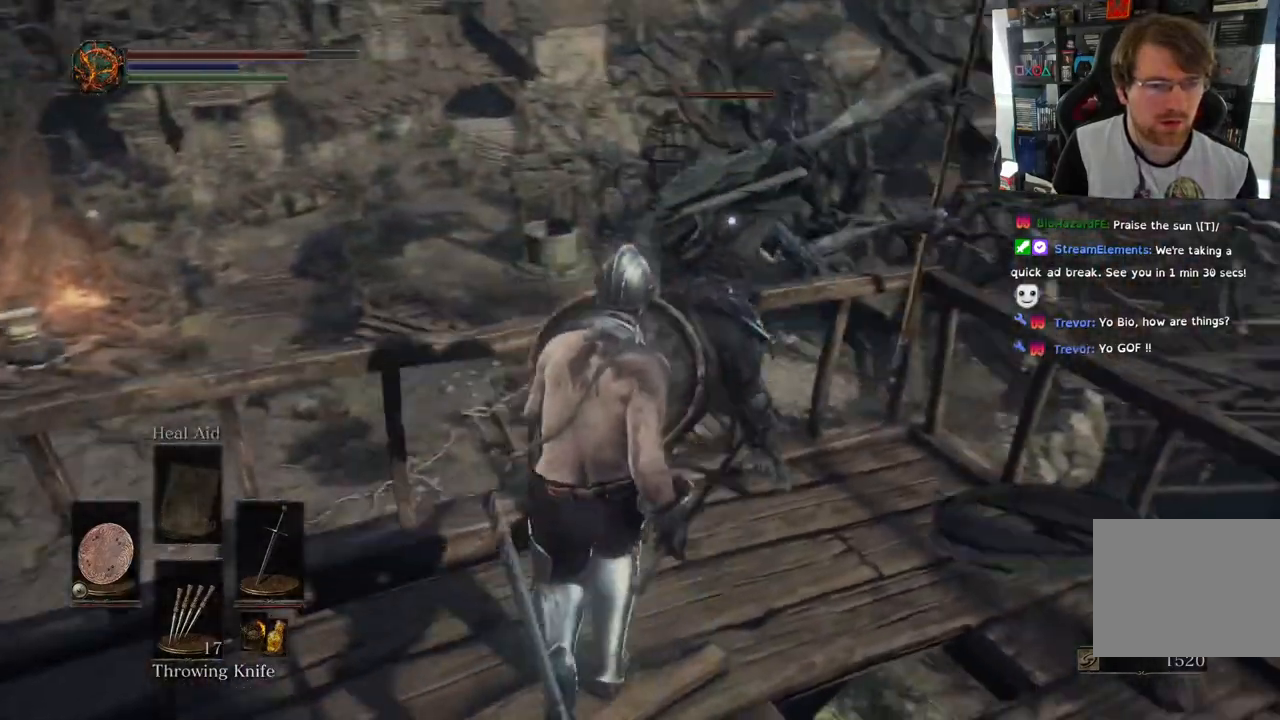
{"dt_ms": 500, "buttons": [], "left_stick": "left", "right_stick": "right", "events": [[50, "left_stick", "left"], [100, "R1", "up"], [183, "R1", "down"], [233, "L2", "down"], [283, "L2", "up"], [367, "R1", "up"]]}
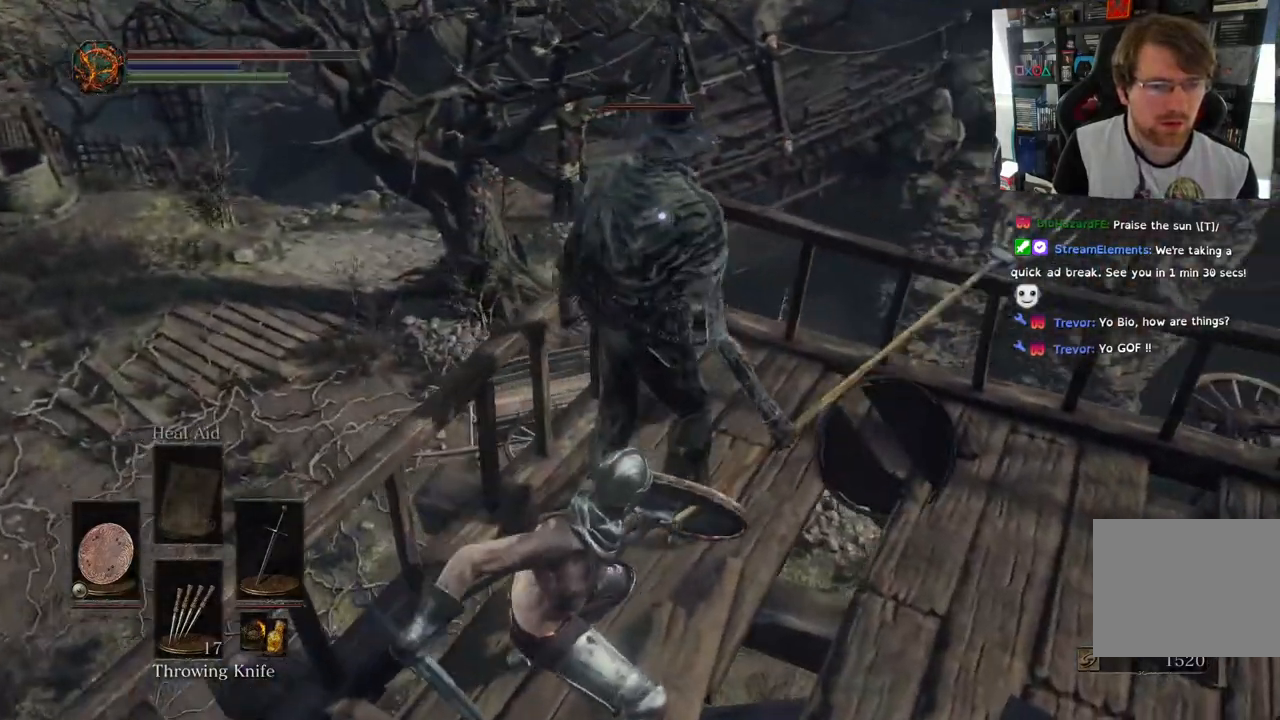
{"dt_ms": 1000, "buttons": [], "left_stick": "center", "right_stick": "right"}
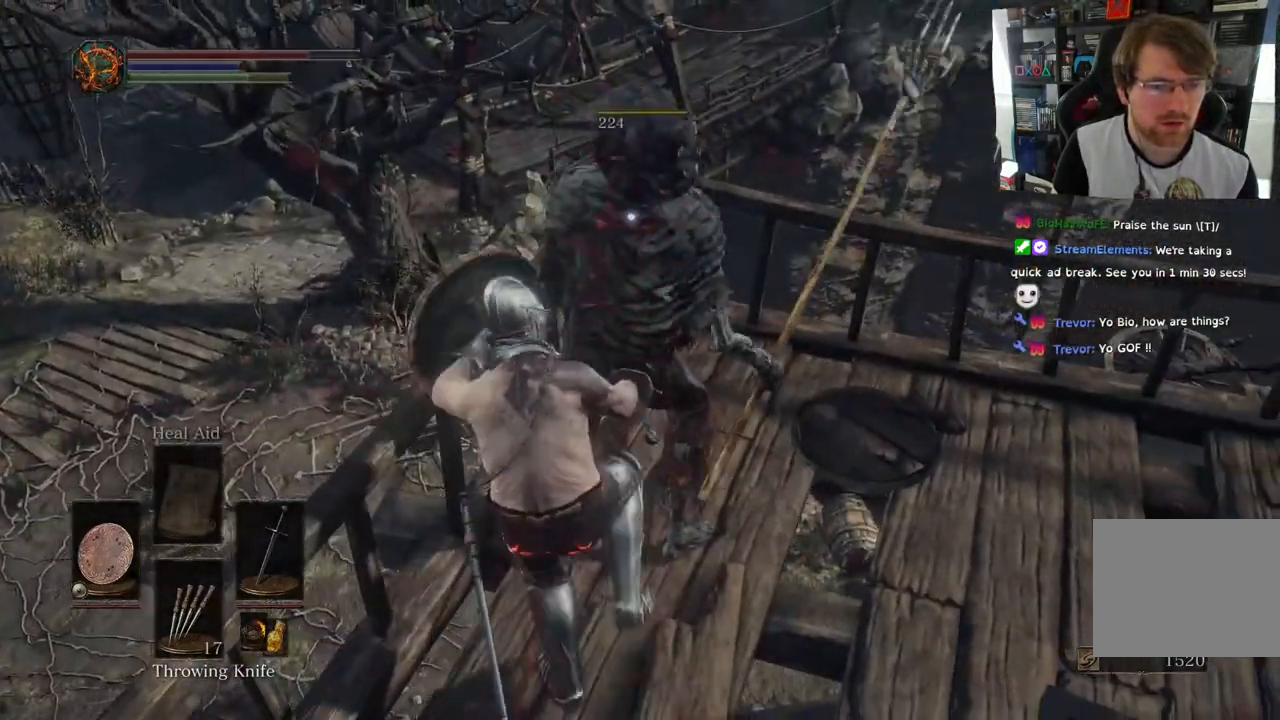
{"dt_ms": 500, "buttons": [], "left_stick": "center", "right_stick": "right"}
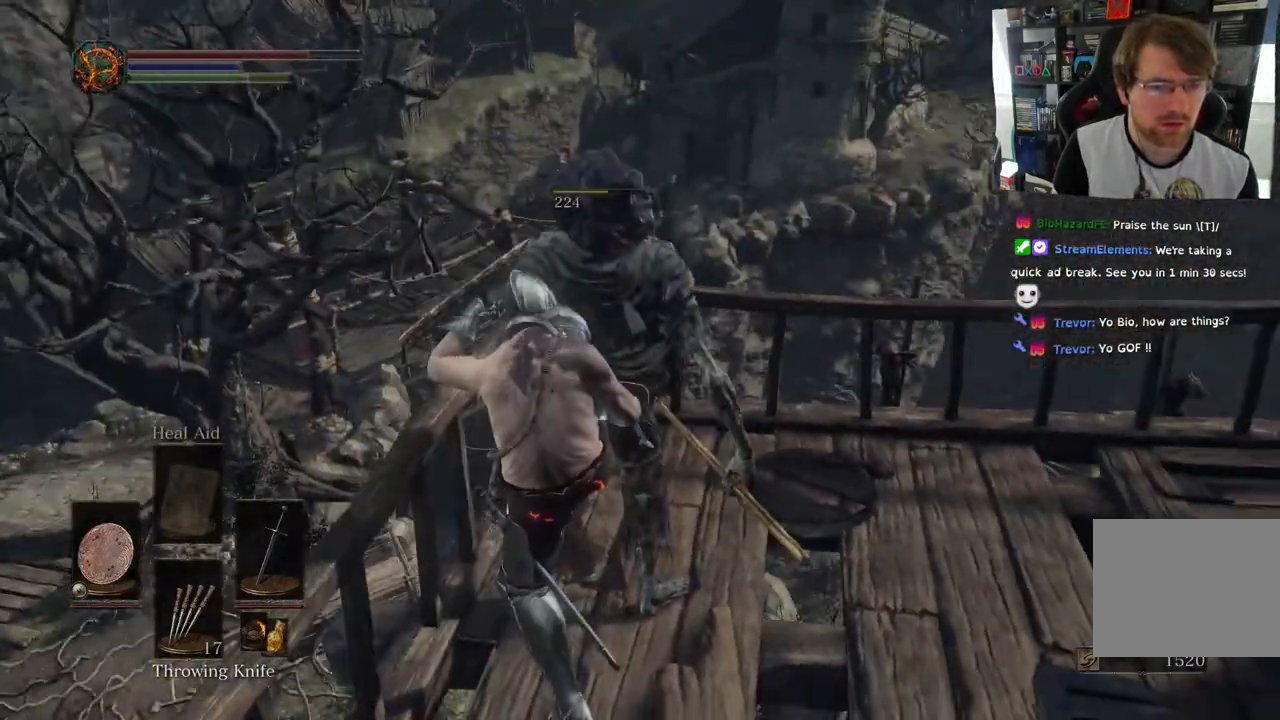
{"dt_ms": 500, "buttons": [], "left_stick": "center", "right_stick": "right", "events": [[317, "L2", "down"], [367, "L2", "up"]]}
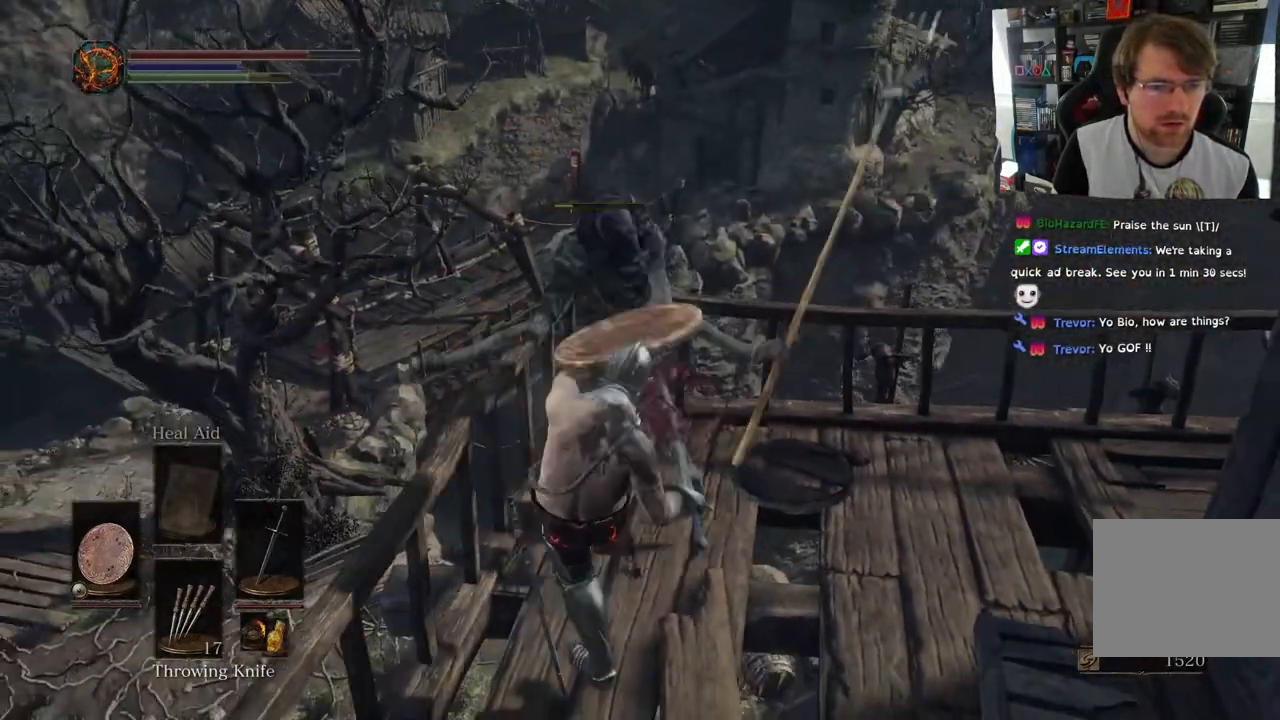
{"dt_ms": 500, "buttons": [], "left_stick": "center", "right_stick": "center"}
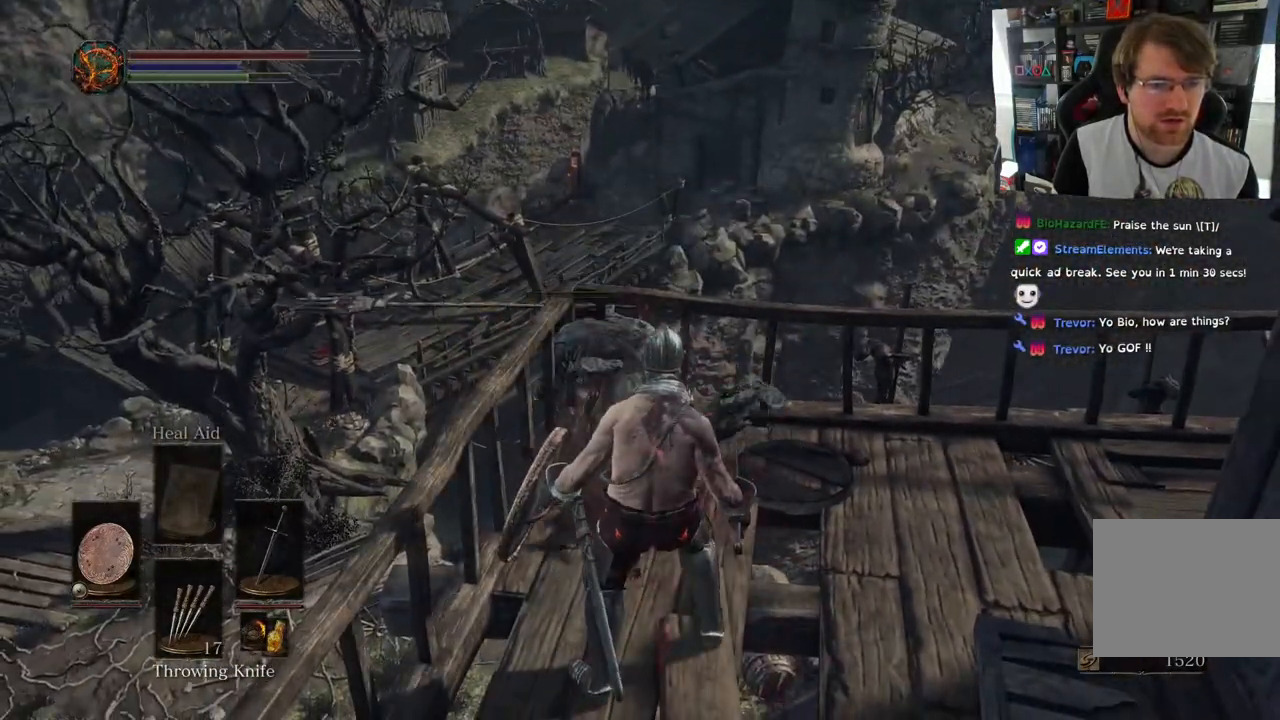
{"dt_ms": 500, "buttons": [], "left_stick": "up", "right_stick": "right", "events": [[133, "right_stick", "right"], [300, "left_stick", "up"]]}
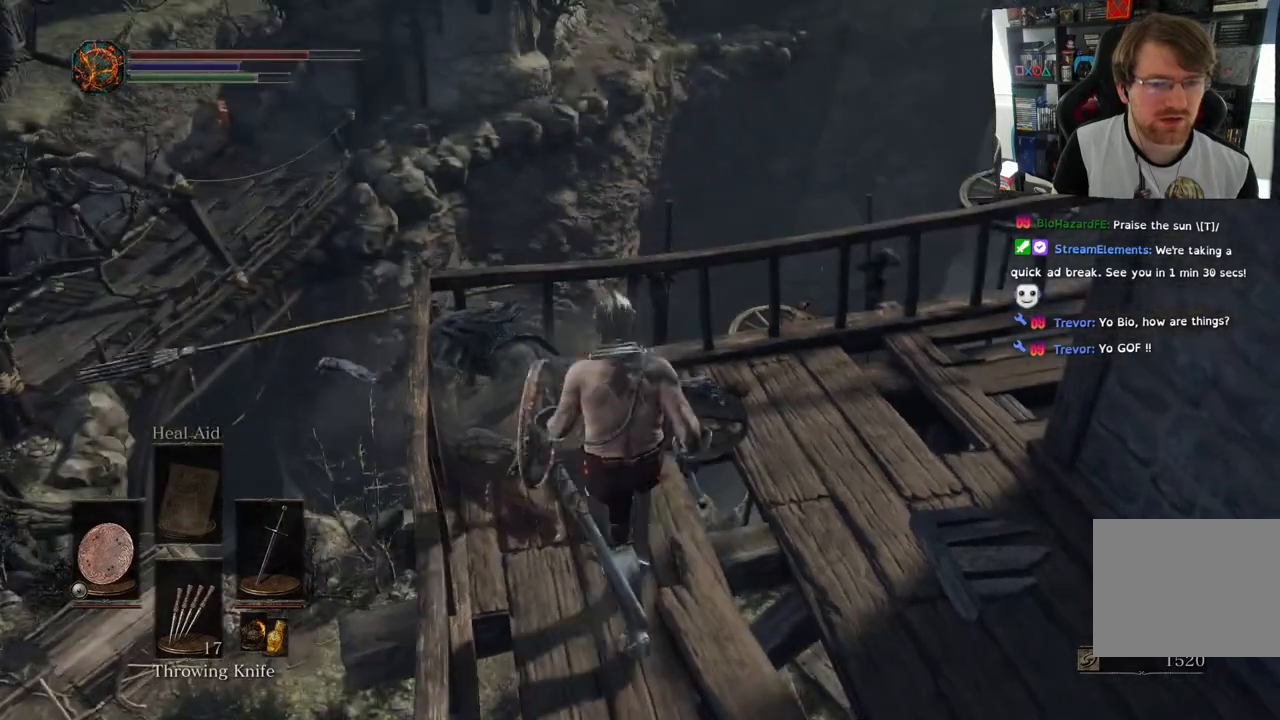
{"dt_ms": 500, "buttons": [], "left_stick": "up-left", "right_stick": "right", "events": [[17, "left_stick", "up-left"]]}
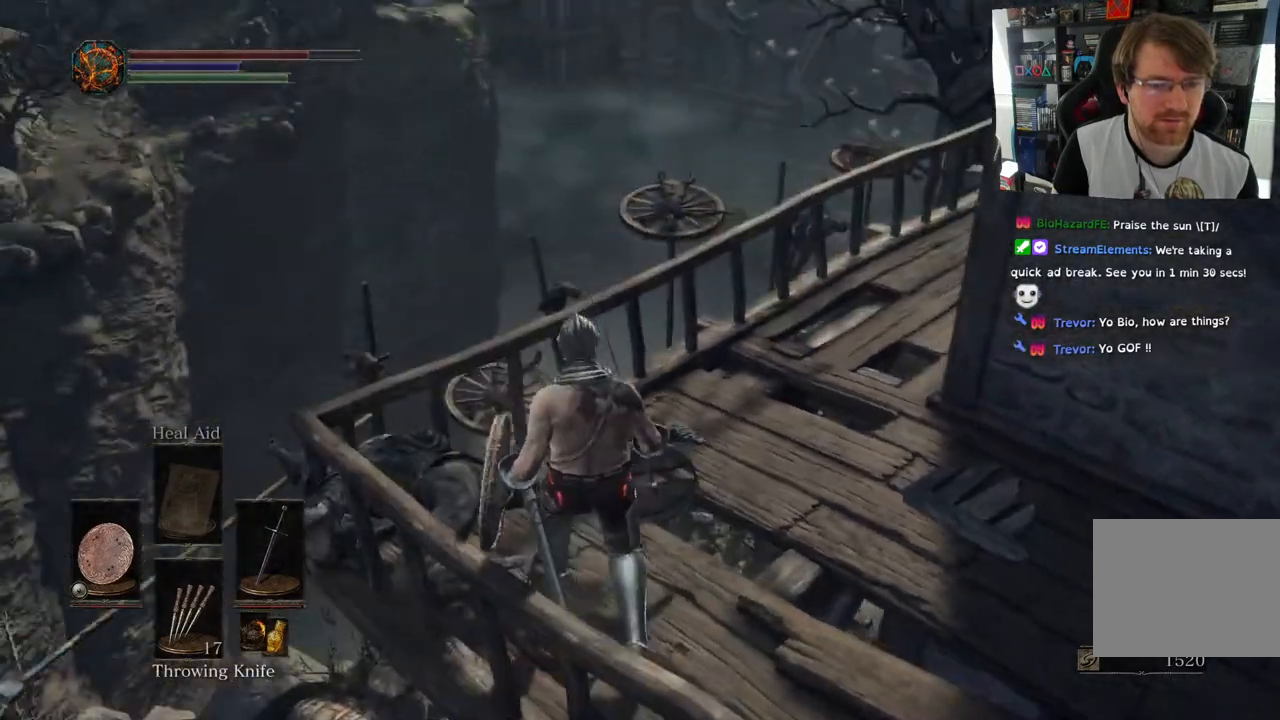
{"dt_ms": 500, "buttons": [], "left_stick": "up-left", "right_stick": "right", "events": []}
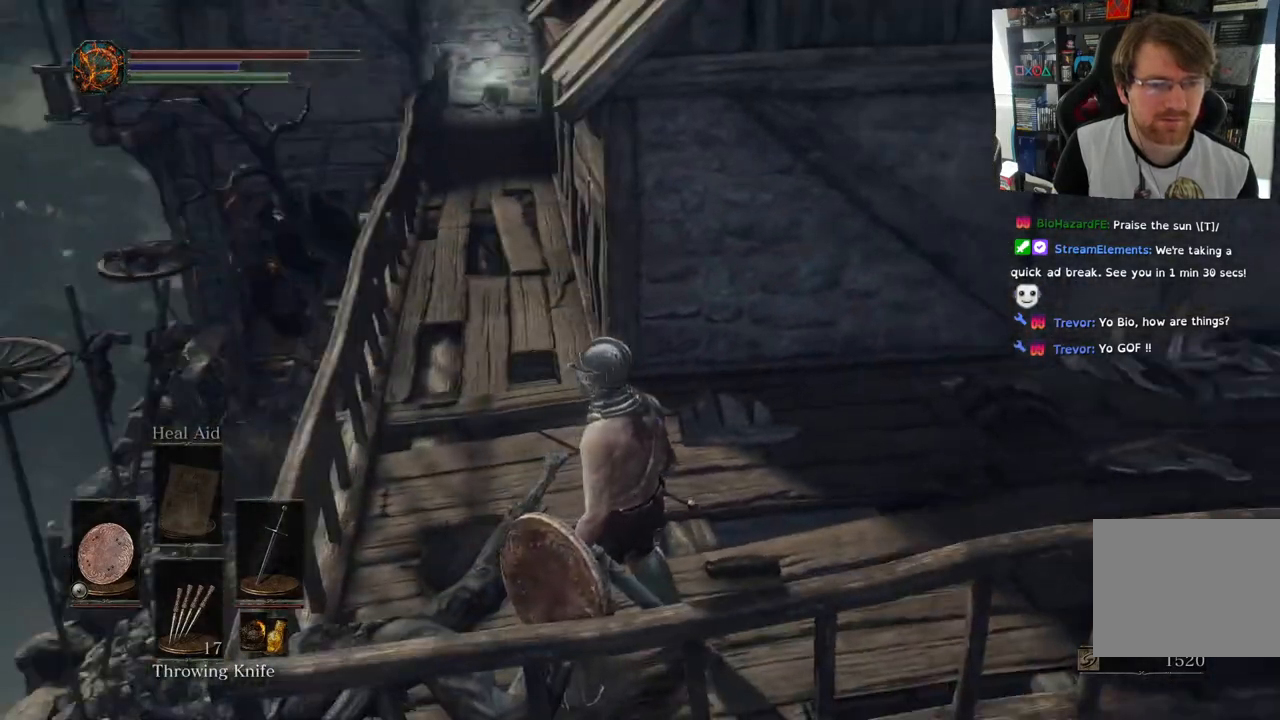
{"dt_ms": 500, "buttons": [], "left_stick": "left", "right_stick": "left", "events": [[200, "right_stick", "center"], [250, "right_stick", "left"], [450, "left_stick", "left"]]}
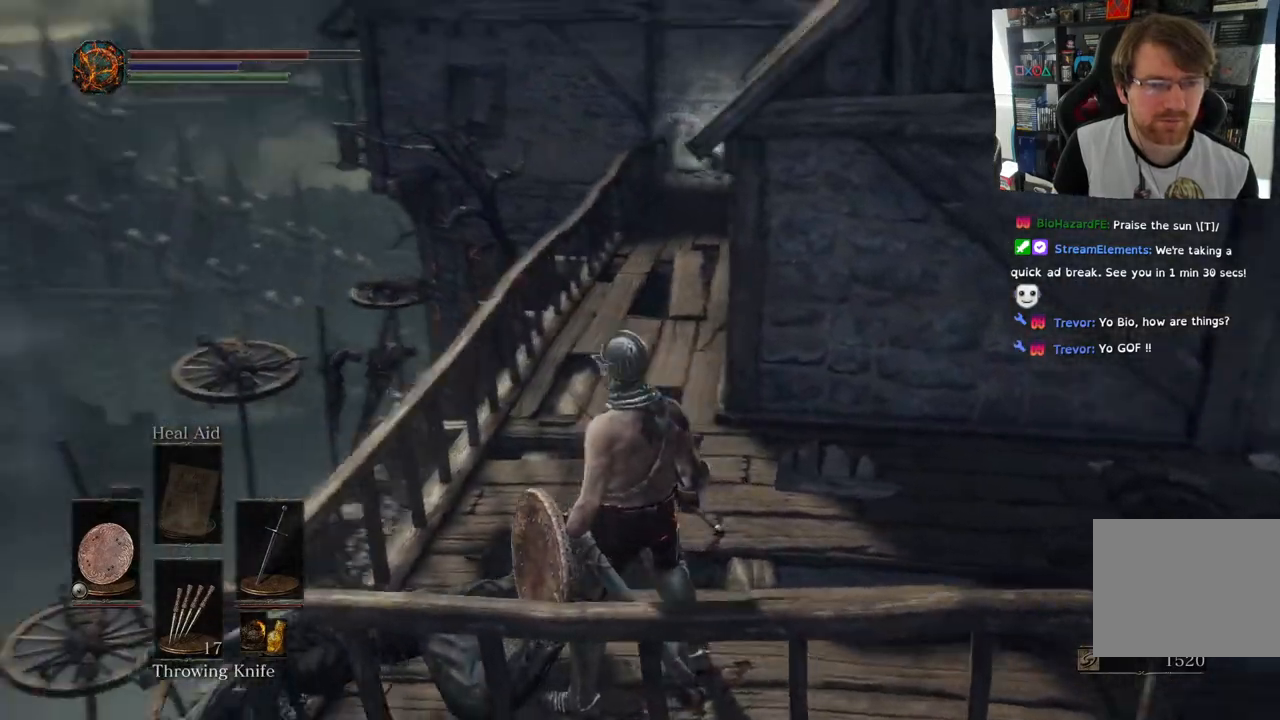
{"dt_ms": 500, "buttons": [], "left_stick": "up", "right_stick": "right", "events": [[217, "left_stick", "up-left"], [233, "right_stick", "center"], [400, "left_stick", "up"], [500, "right_stick", "right"]]}
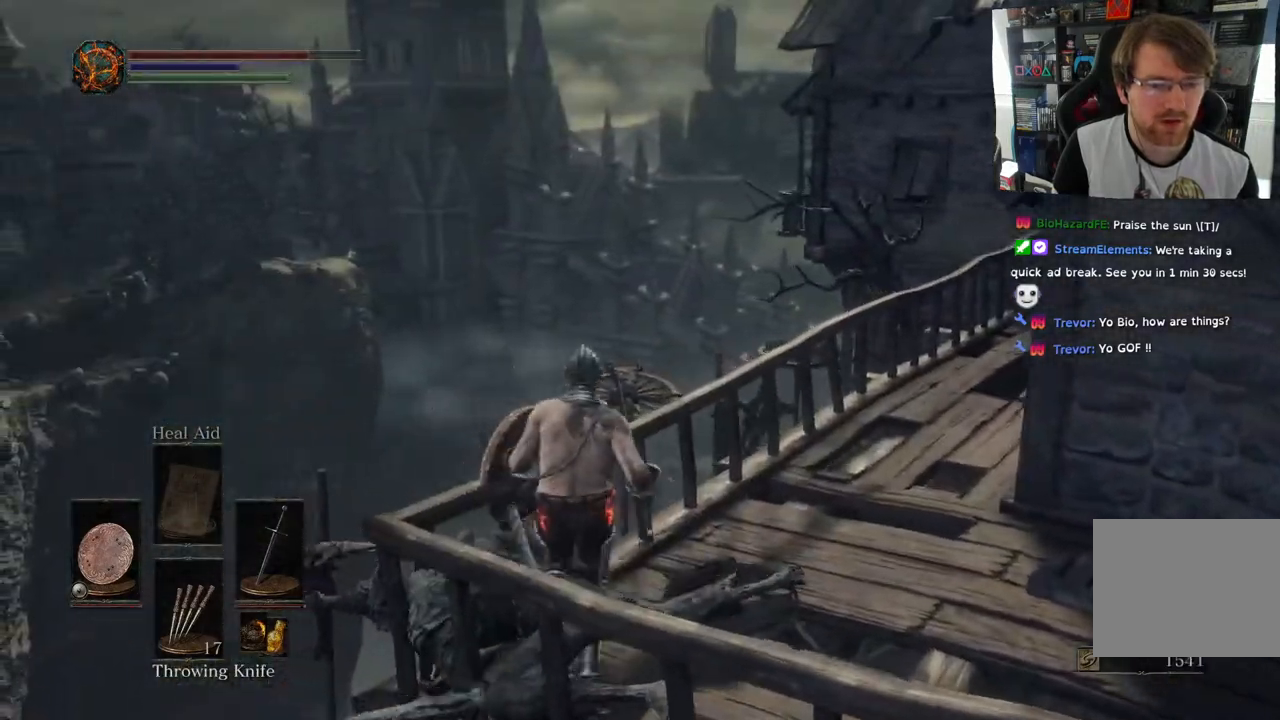
{"dt_ms": 500, "buttons": ["CIRCLE"], "left_stick": "up", "right_stick": "right", "events": [[350, "CIRCLE", "down"]]}
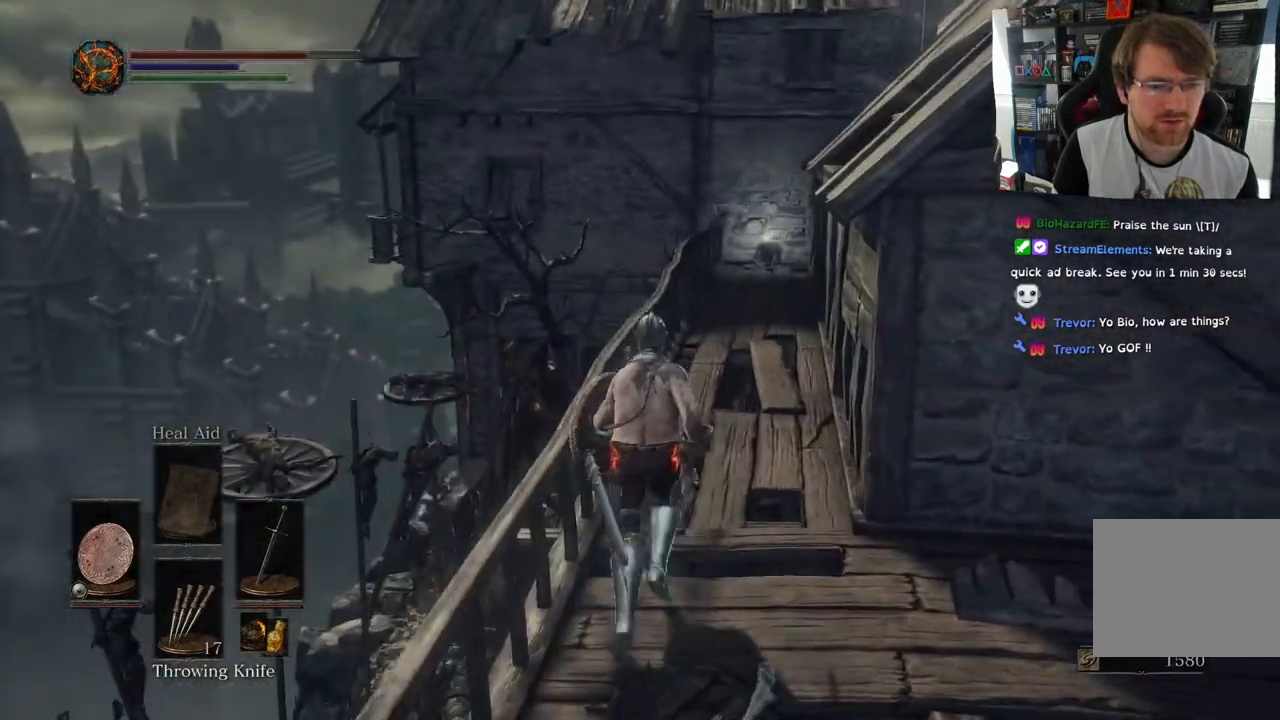
{"dt_ms": 500, "buttons": ["CIRCLE"], "left_stick": "up", "right_stick": "right", "events": []}
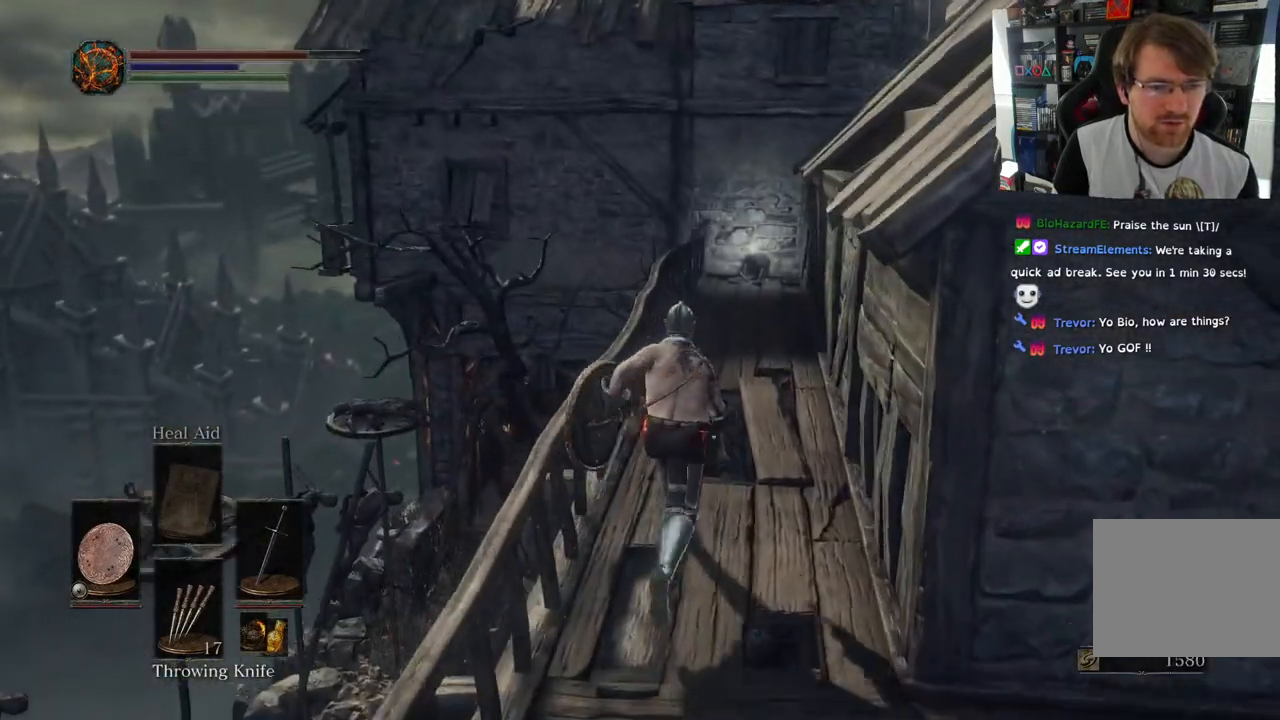
{"dt_ms": 500, "buttons": ["CIRCLE"], "left_stick": "up", "right_stick": "center", "events": [[67, "right_stick", "center"]]}
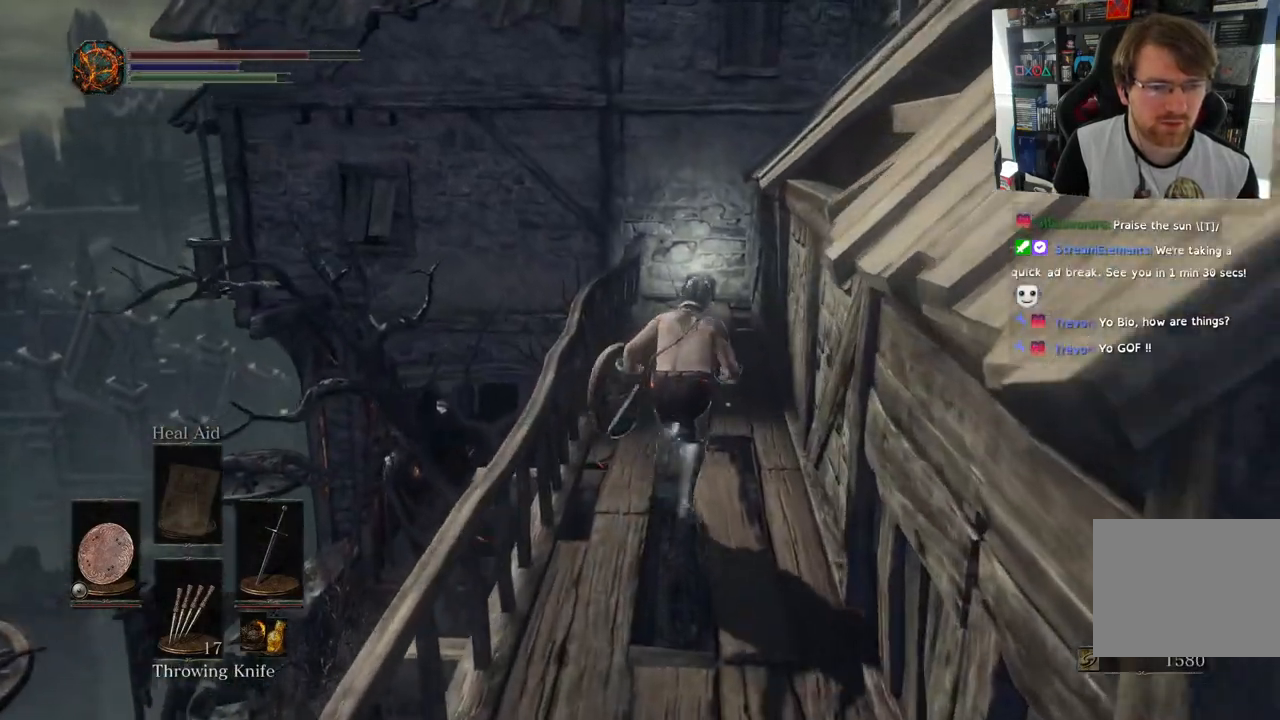
{"dt_ms": 500, "buttons": ["CIRCLE"], "left_stick": "up", "right_stick": "center", "events": []}
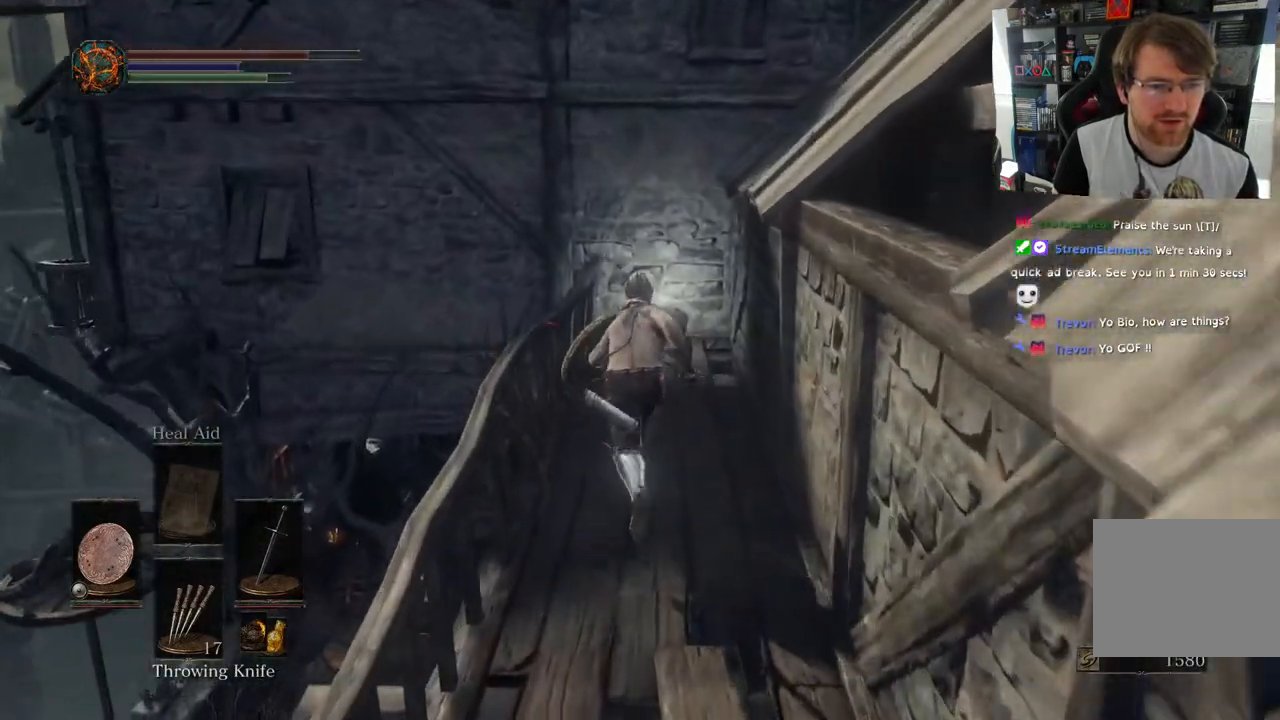
{"dt_ms": 500, "buttons": ["CIRCLE"], "left_stick": "up", "right_stick": "center", "events": []}
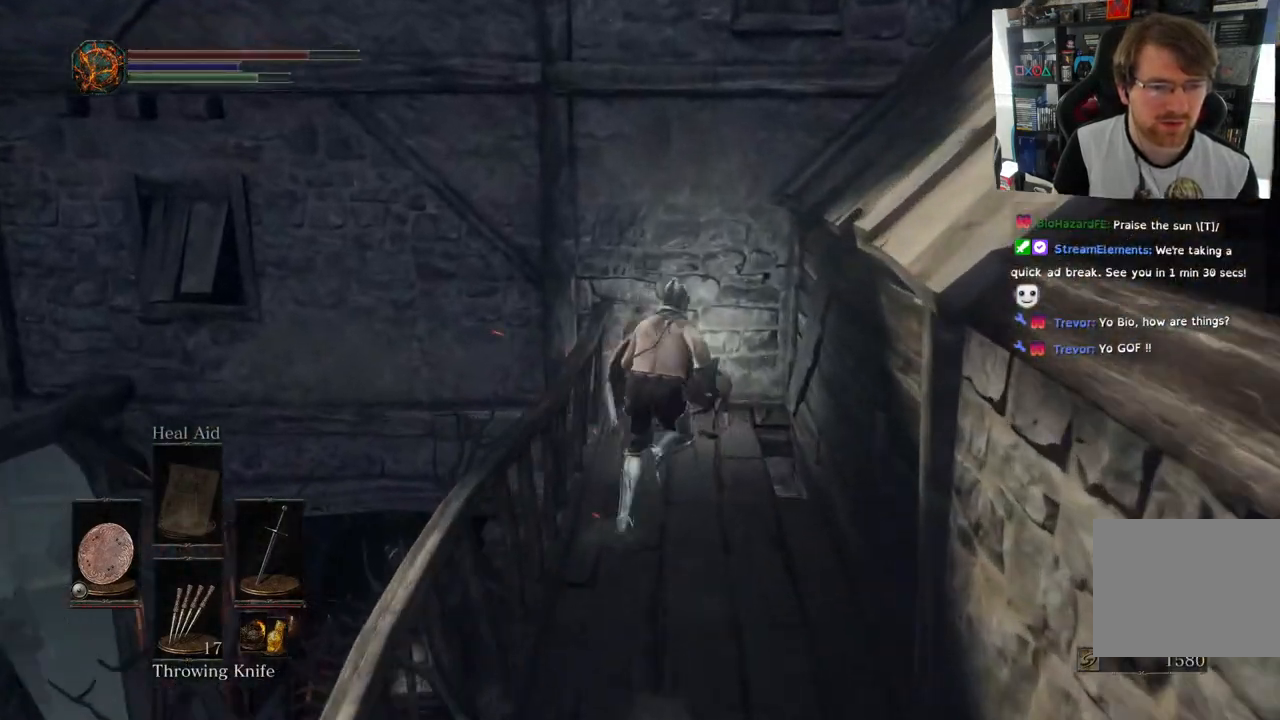
{"dt_ms": 500, "buttons": ["R2"], "left_stick": "up", "right_stick": "center", "events": [[83, "CIRCLE", "up"], [183, "L2", "down"], [200, "L2", "up"], [367, "CROSS", "down"], [467, "R2", "down"], [483, "CROSS", "up"]]}
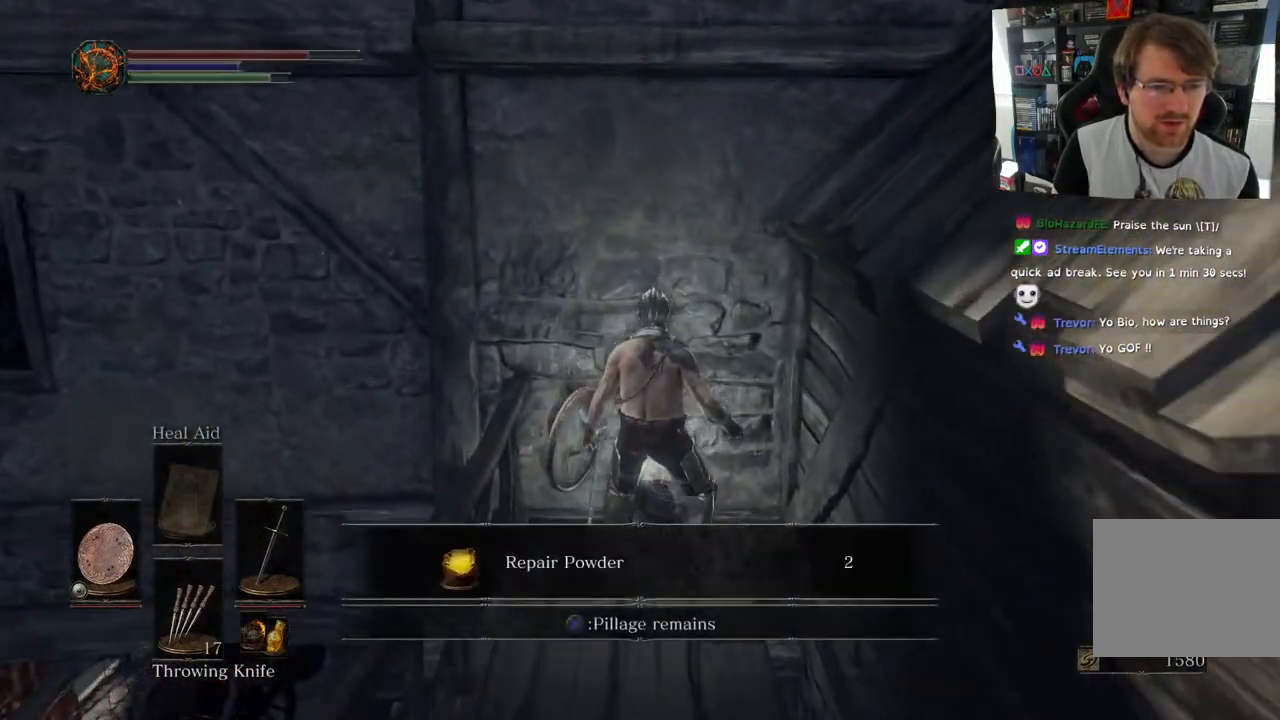
{"dt_ms": 500, "buttons": [], "left_stick": "center", "right_stick": "center", "events": [[17, "R2", "up"], [450, "left_stick", "center"]]}
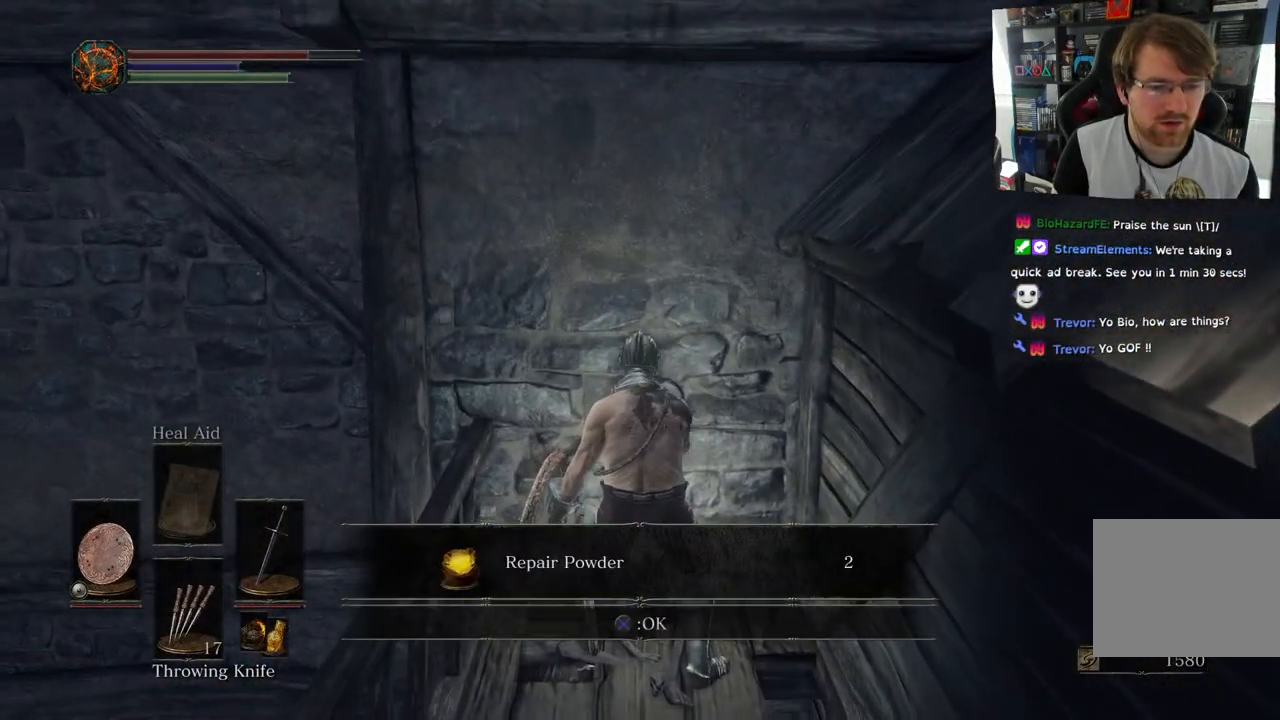
{"dt_ms": 500, "buttons": [], "left_stick": "right", "right_stick": "right", "events": [[83, "CROSS", "down"], [167, "CROSS", "up"], [383, "left_stick", "right"], [400, "right_stick", "right"]]}
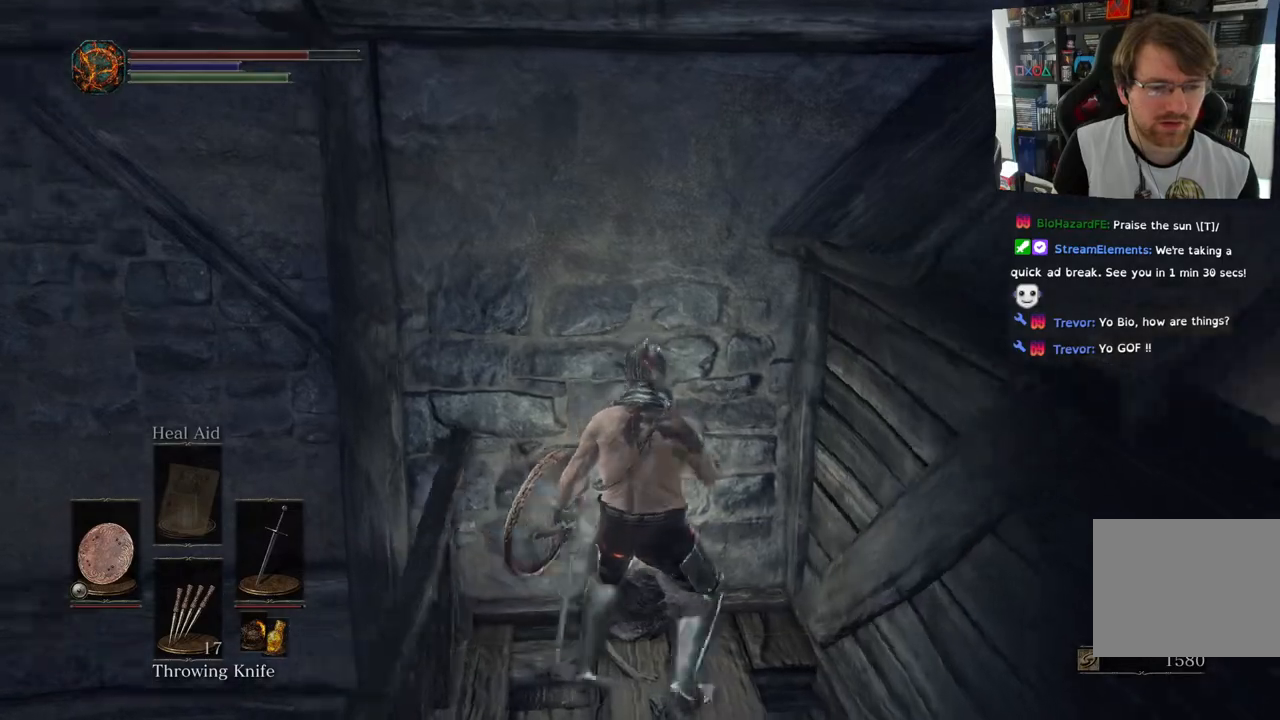
{"dt_ms": 500, "buttons": [], "left_stick": "right", "right_stick": "right", "events": []}
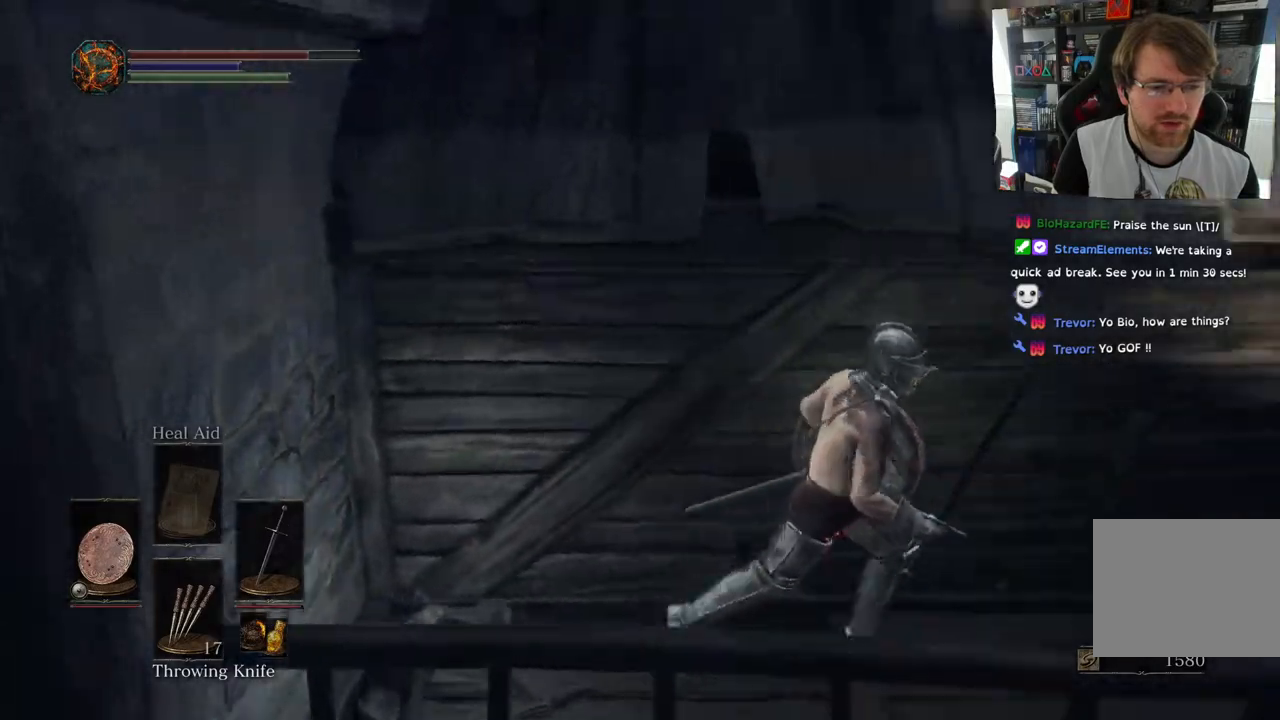
{"dt_ms": 500, "buttons": ["CIRCLE"], "left_stick": "right", "right_stick": "right", "events": [[267, "CIRCLE", "down"]]}
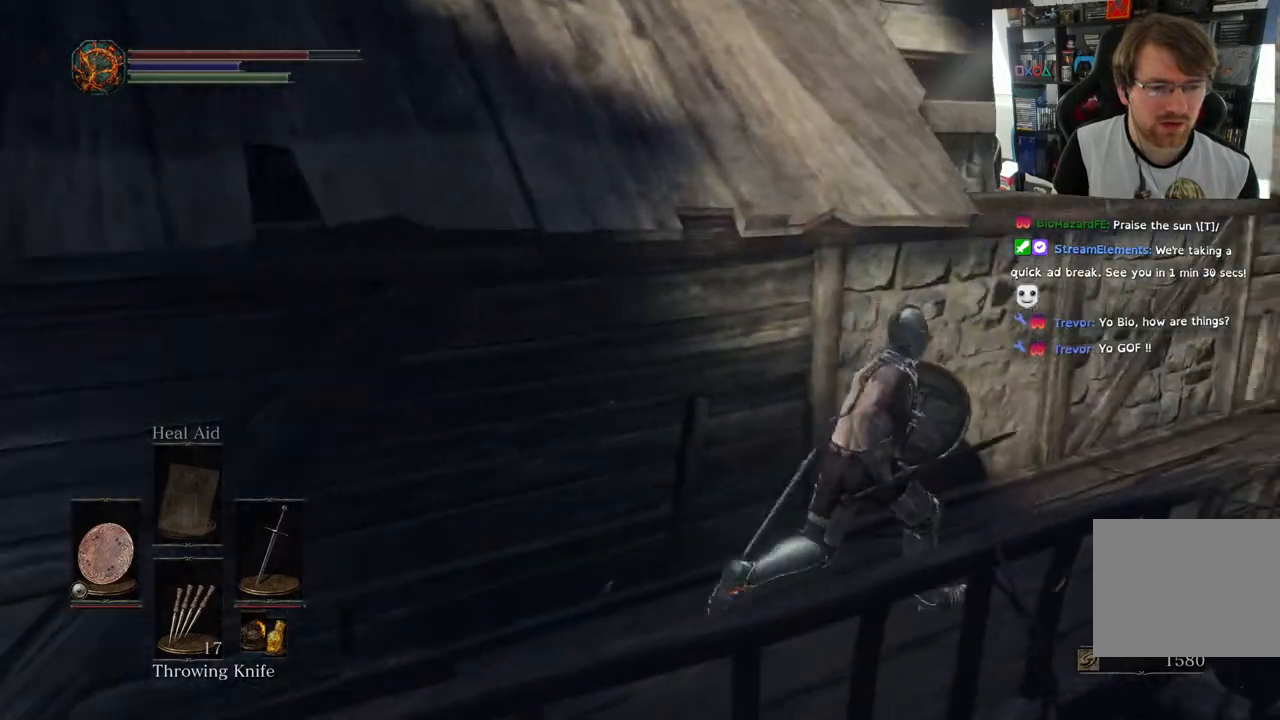
{"dt_ms": 500, "buttons": ["CIRCLE"], "left_stick": "up-right", "right_stick": "right", "events": [[33, "left_stick", "up-right"]]}
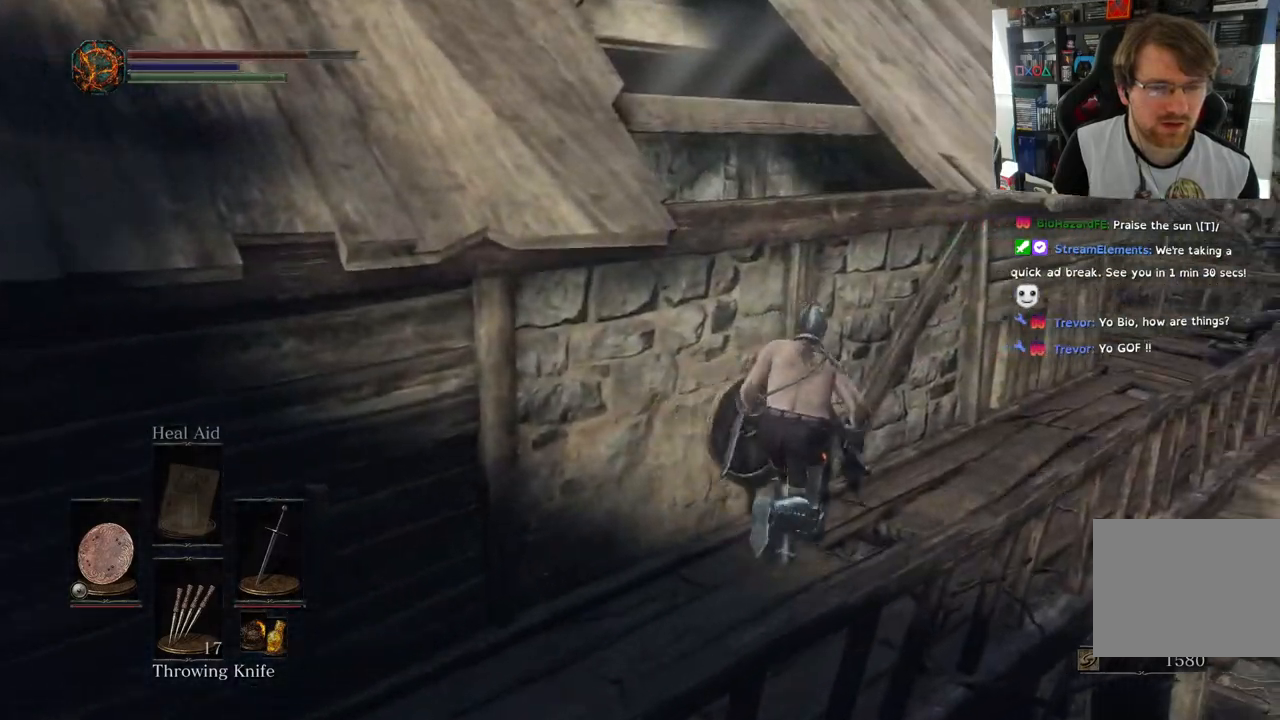
{"dt_ms": 500, "buttons": ["CIRCLE"], "left_stick": "up-right", "right_stick": "right", "events": []}
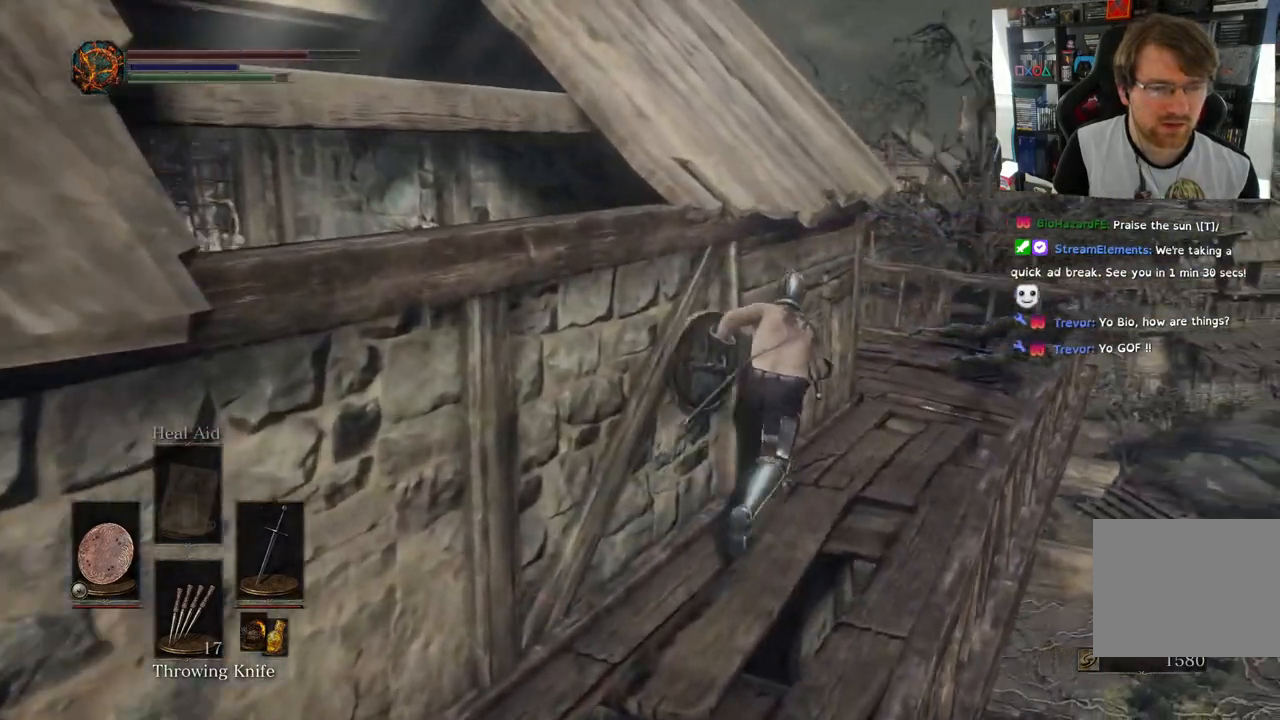
{"dt_ms": 500, "buttons": [], "left_stick": "up", "right_stick": "left", "events": [[317, "CIRCLE", "up"], [317, "left_stick", "up"], [483, "right_stick", "left"]]}
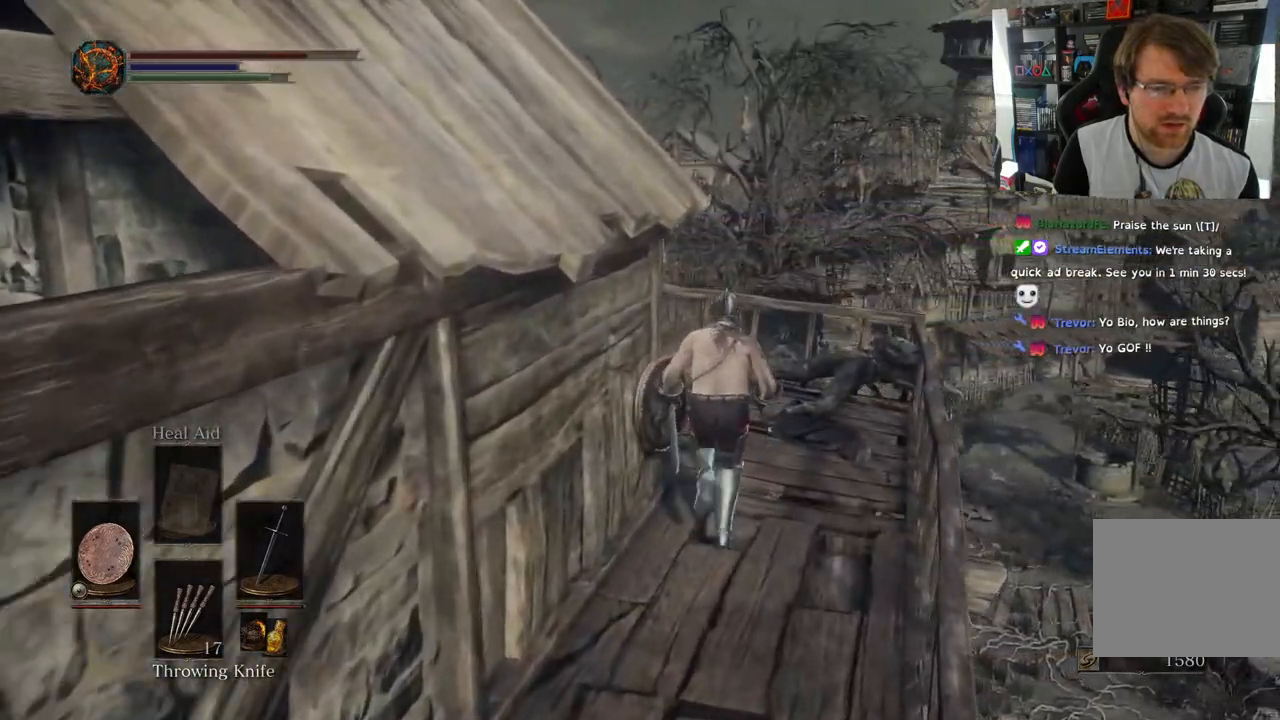
{"dt_ms": 500, "buttons": [], "left_stick": "up-right", "right_stick": "left", "events": [[433, "left_stick", "up-right"]]}
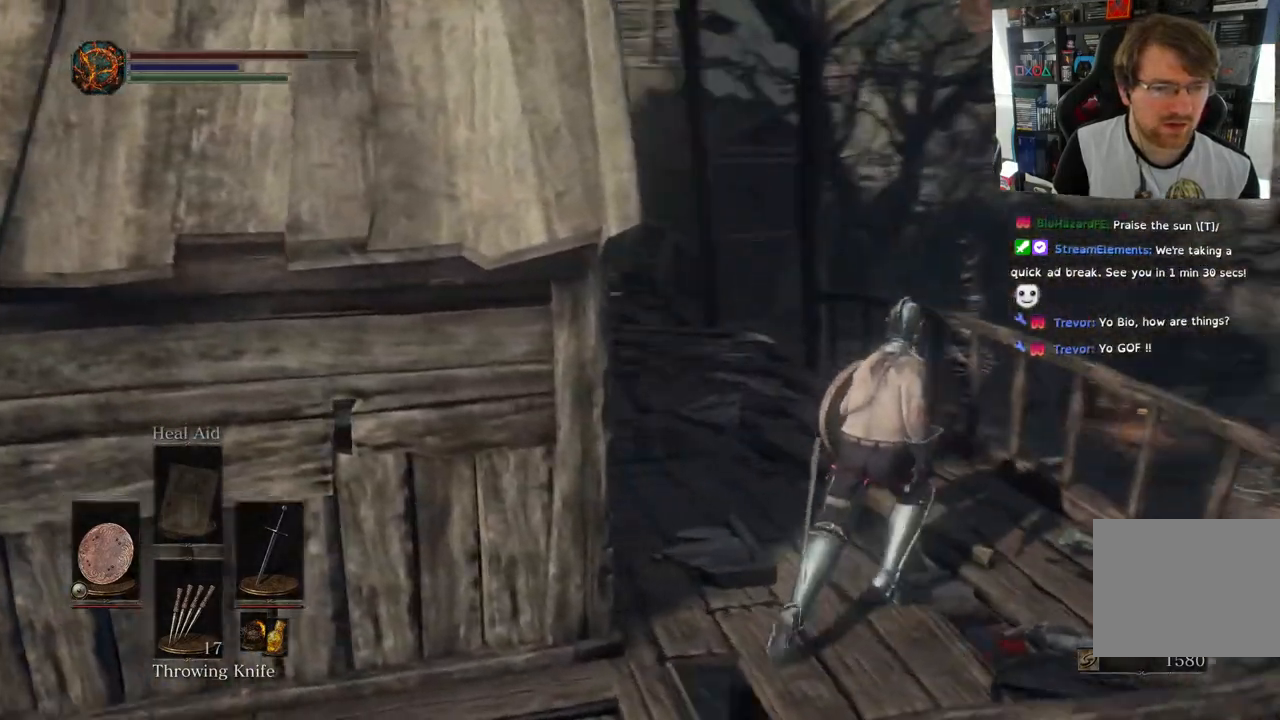
{"dt_ms": 500, "buttons": ["CIRCLE"], "left_stick": "up", "right_stick": "left", "events": [[17, "right_stick", "down-left"], [100, "left_stick", "up"], [300, "CIRCLE", "down"], [500, "right_stick", "left"]]}
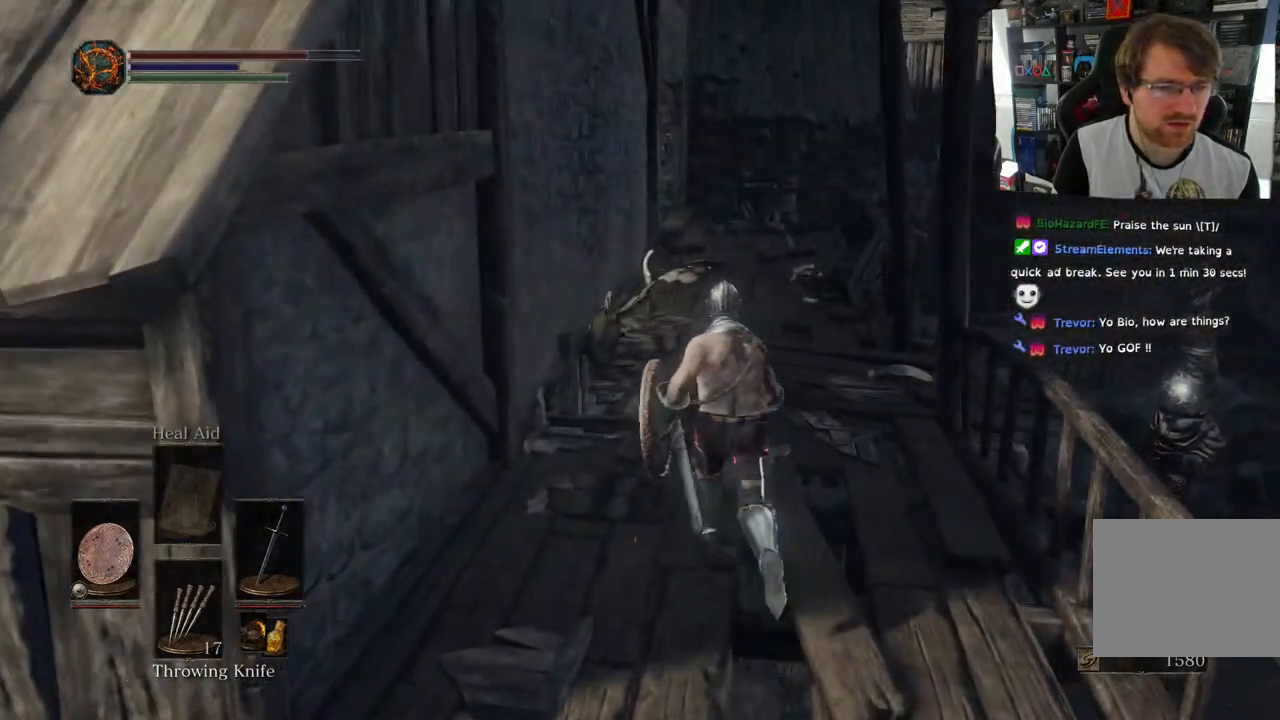
{"dt_ms": 500, "buttons": [], "left_stick": "up", "right_stick": "left", "events": [[233, "right_stick", "center"], [433, "CIRCLE", "up"], [500, "right_stick", "left"]]}
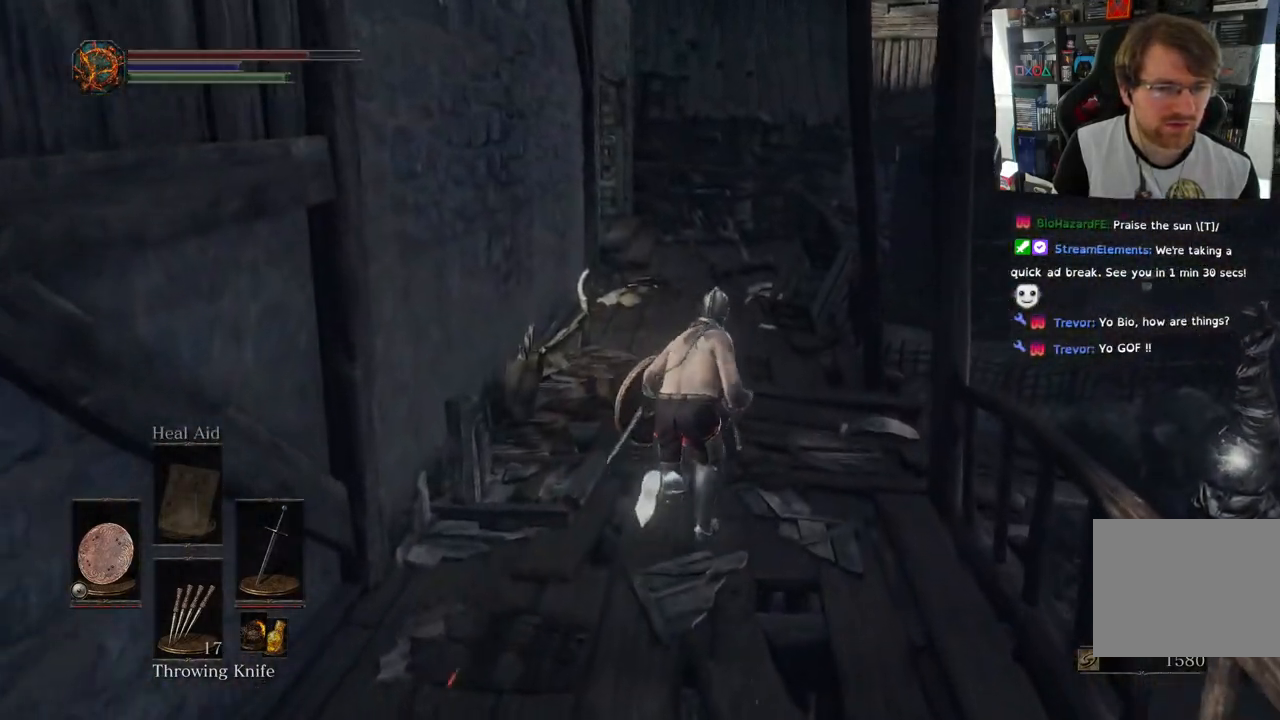
{"dt_ms": 500, "buttons": [], "left_stick": "up", "right_stick": "down-right", "events": [[167, "right_stick", "down-right"]]}
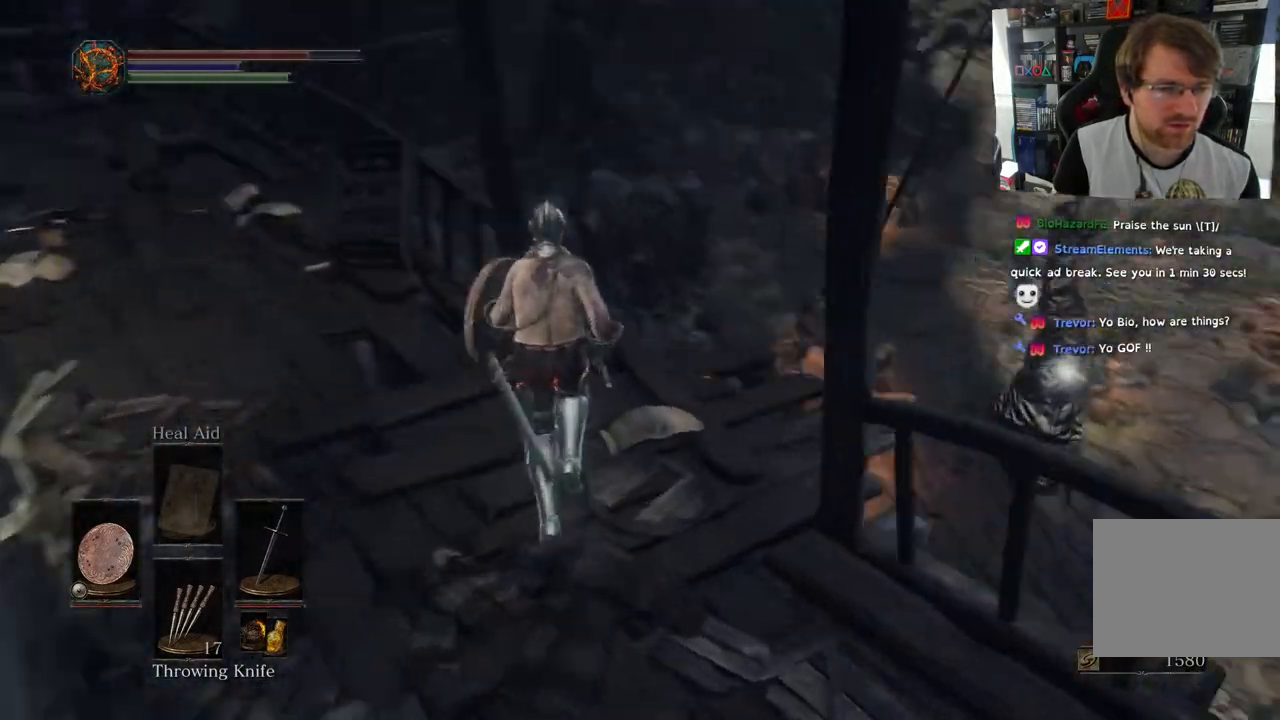
{"dt_ms": 500, "buttons": [], "left_stick": "right", "right_stick": "right", "events": [[350, "left_stick", "right"], [500, "right_stick", "right"]]}
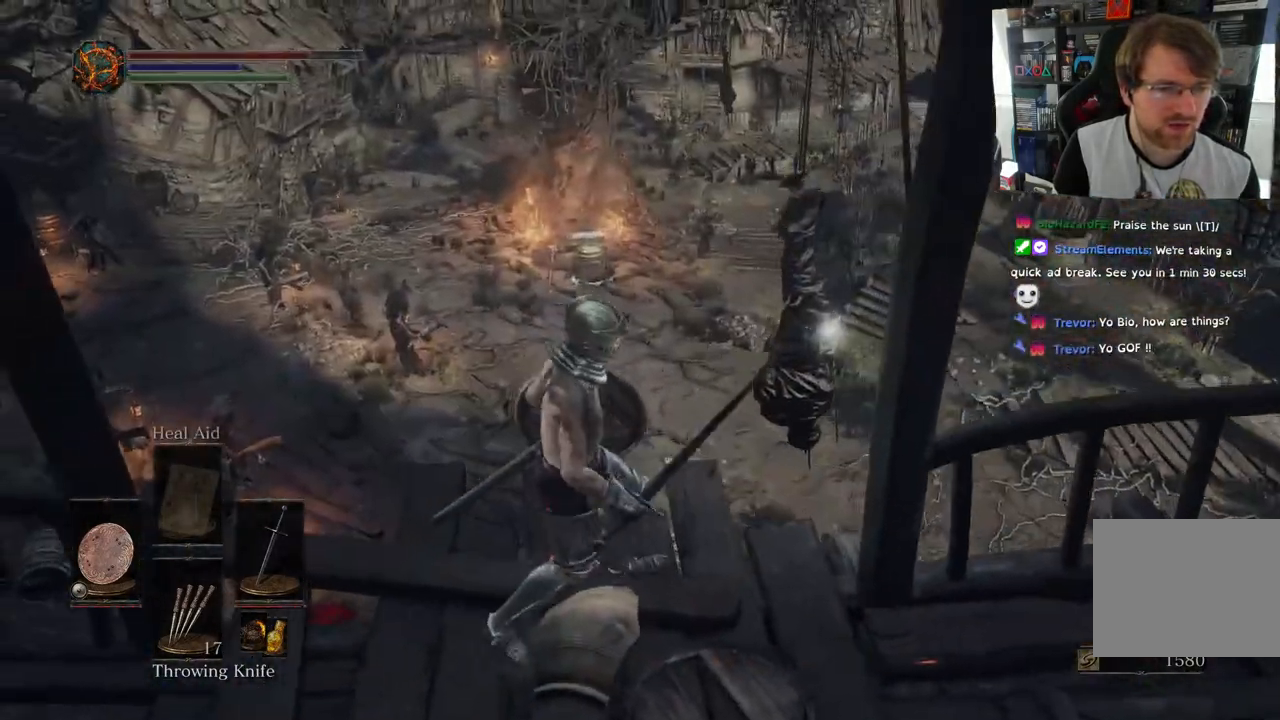
{"dt_ms": 500, "buttons": ["R1"], "left_stick": "center", "right_stick": "center", "events": [[300, "left_stick", "up"], [417, "right_stick", "center"], [467, "R1", "down"], [483, "left_stick", "center"]]}